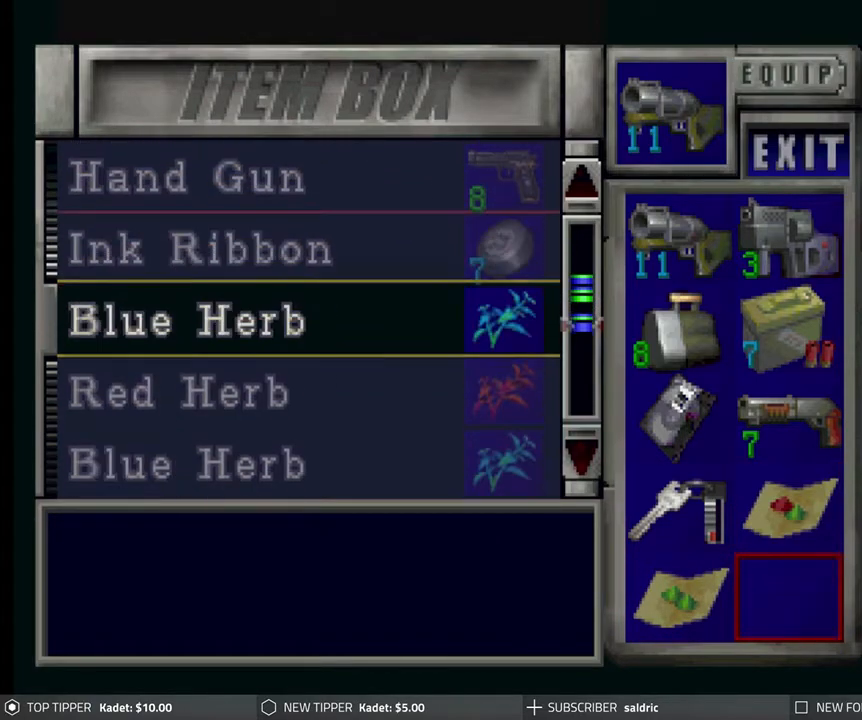
Gameplay with a controller (PlayStation layout); each line is a JSON object with the inputs held at the frame after it. "events" lists button and stick changes between this image and that frame as [ms after this image, input, new state], when the widget could be followed in between. Not read: right_stick.
{"buttons": [], "left_stick": "center", "events": [[150, "DPAD_UP", "down"], [250, "DPAD_UP", "up"]]}
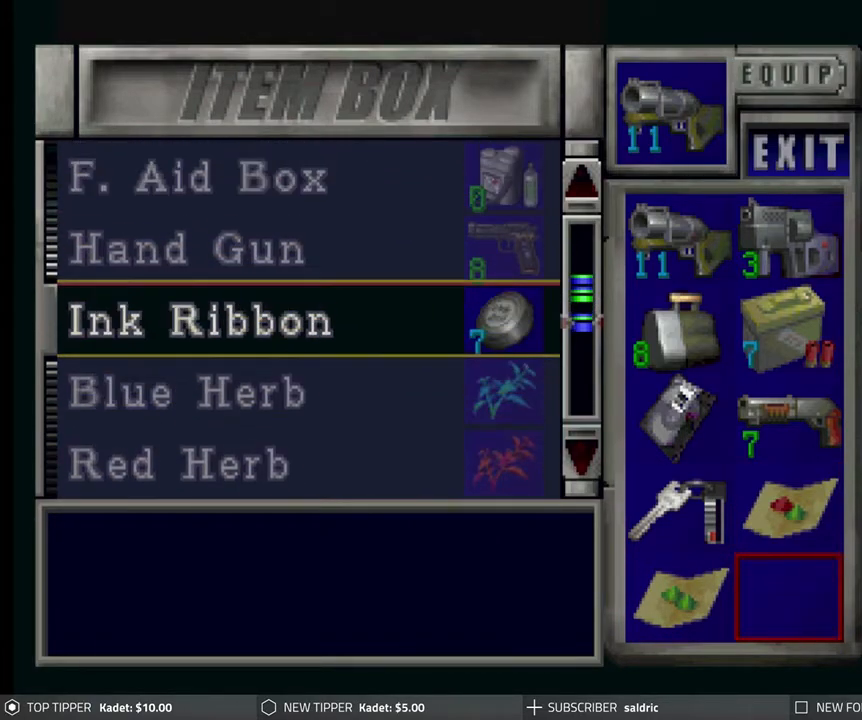
{"buttons": [], "left_stick": "center", "events": []}
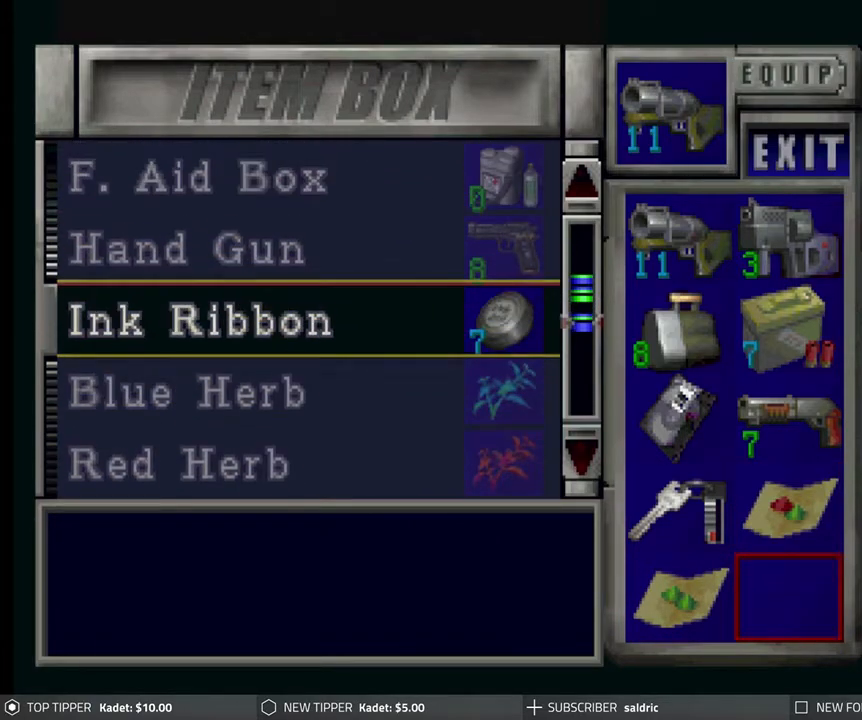
{"buttons": ["DPAD_UP"], "left_stick": "center", "events": [[483, "DPAD_UP", "down"]]}
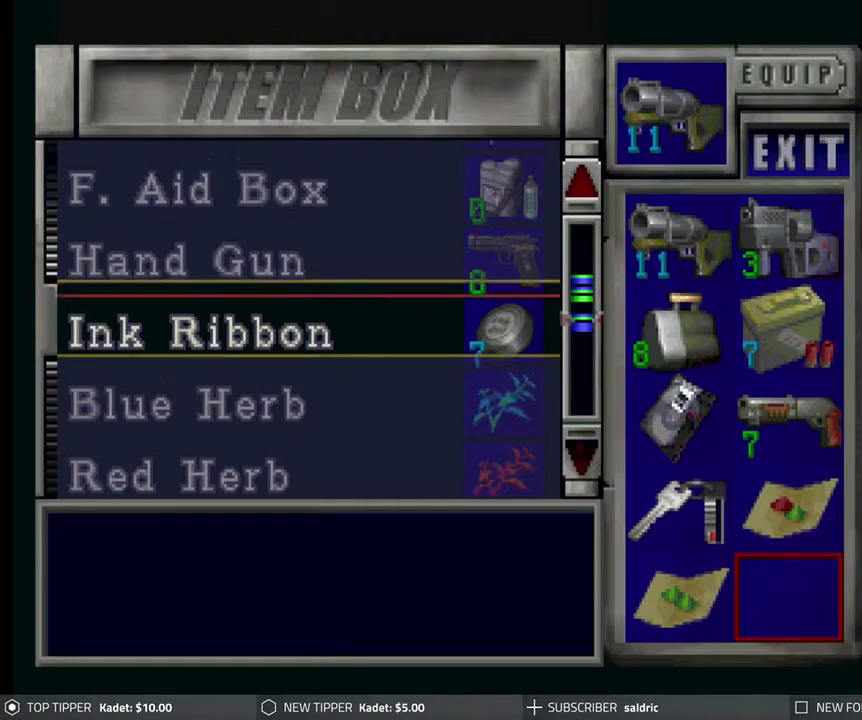
{"buttons": [], "left_stick": "center", "events": [[100, "DPAD_UP", "up"], [367, "DPAD_DOWN", "down"], [433, "DPAD_DOWN", "up"]]}
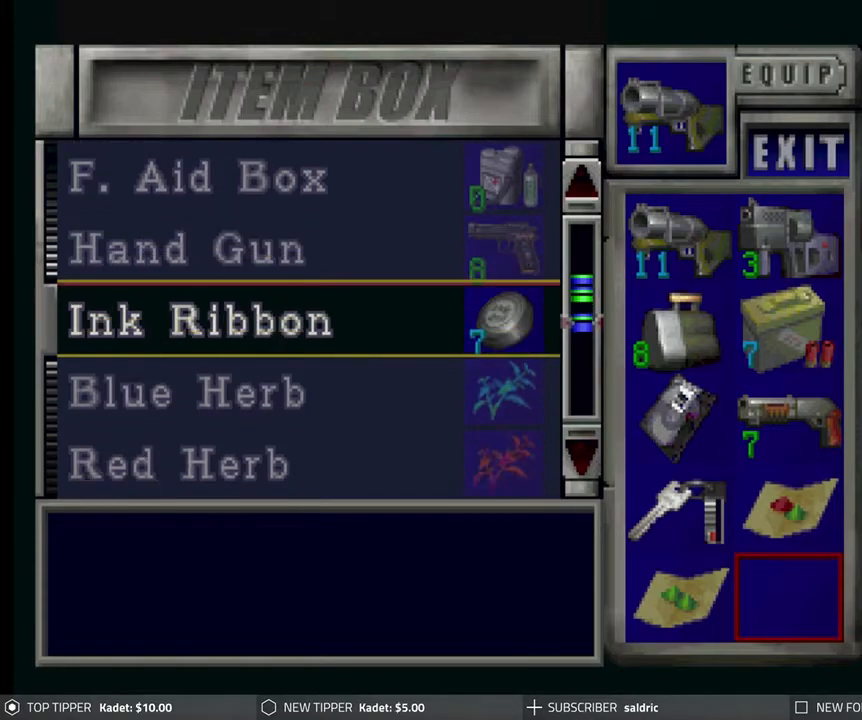
{"buttons": [], "left_stick": "center", "events": []}
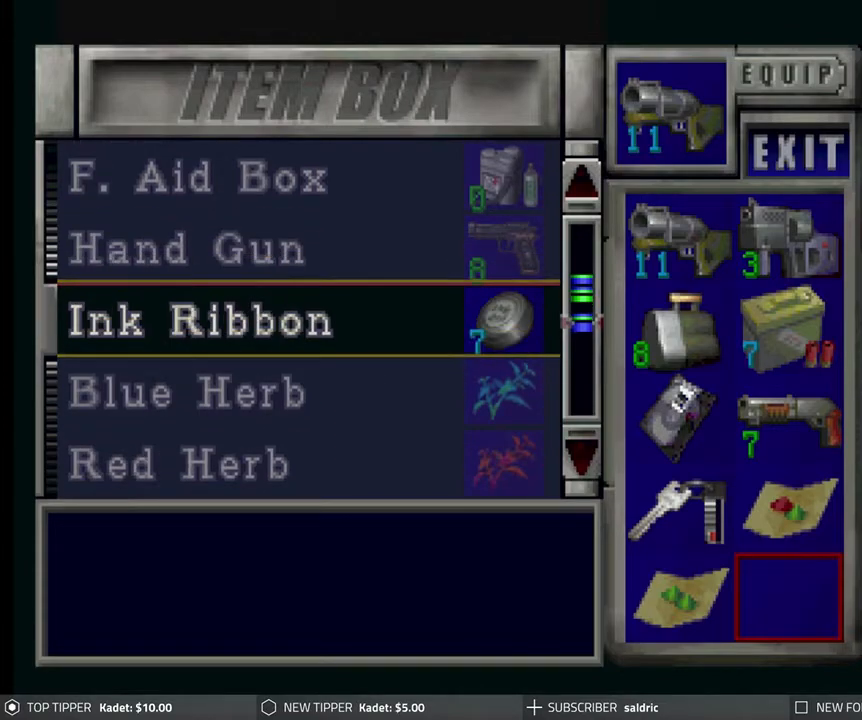
{"buttons": [], "left_stick": "center", "events": []}
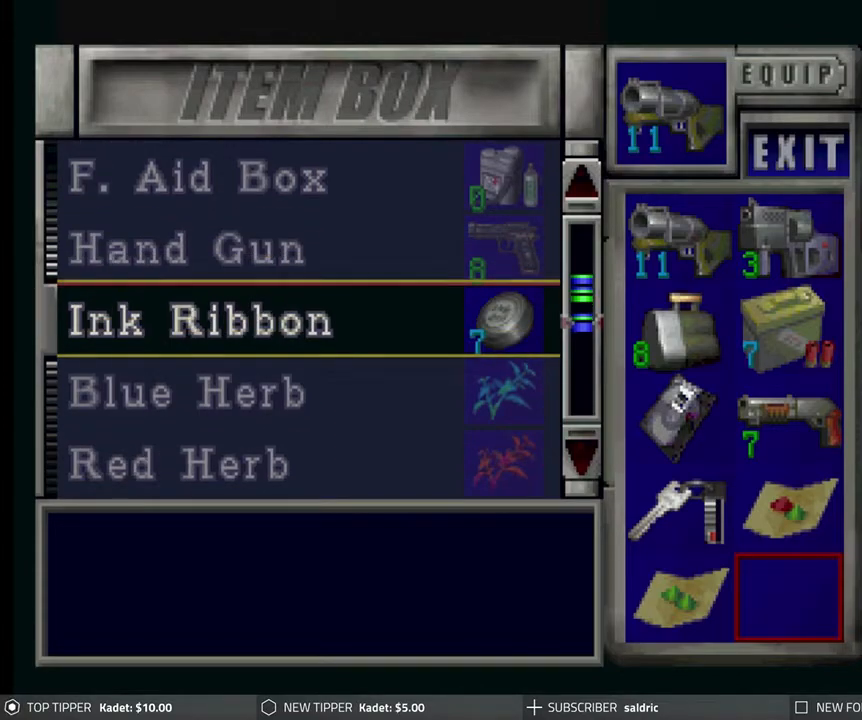
{"buttons": [], "left_stick": "center", "events": []}
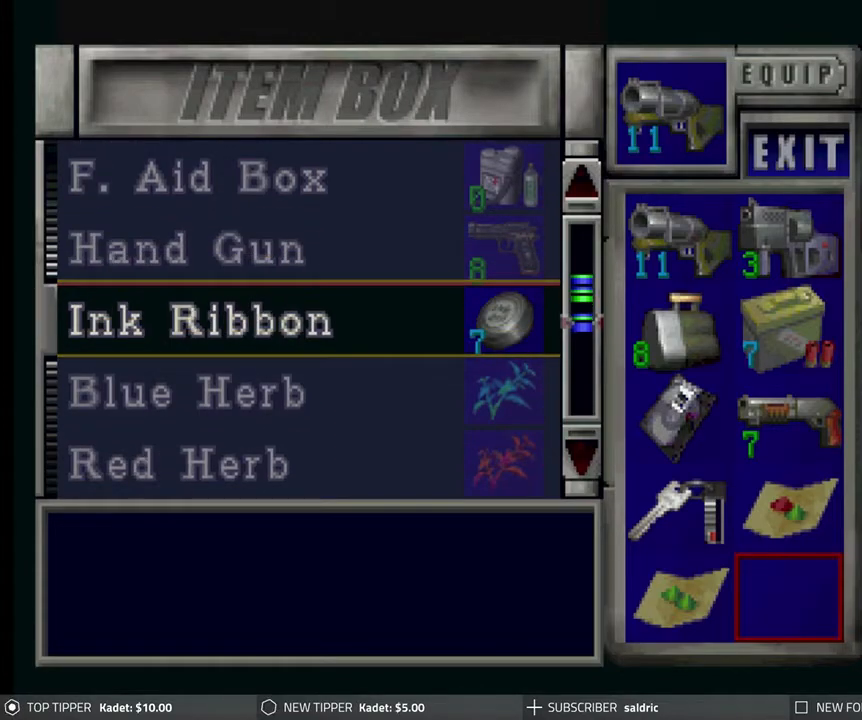
{"buttons": [], "left_stick": "center", "events": [[233, "TRIANGLE", "down"], [367, "TRIANGLE", "up"]]}
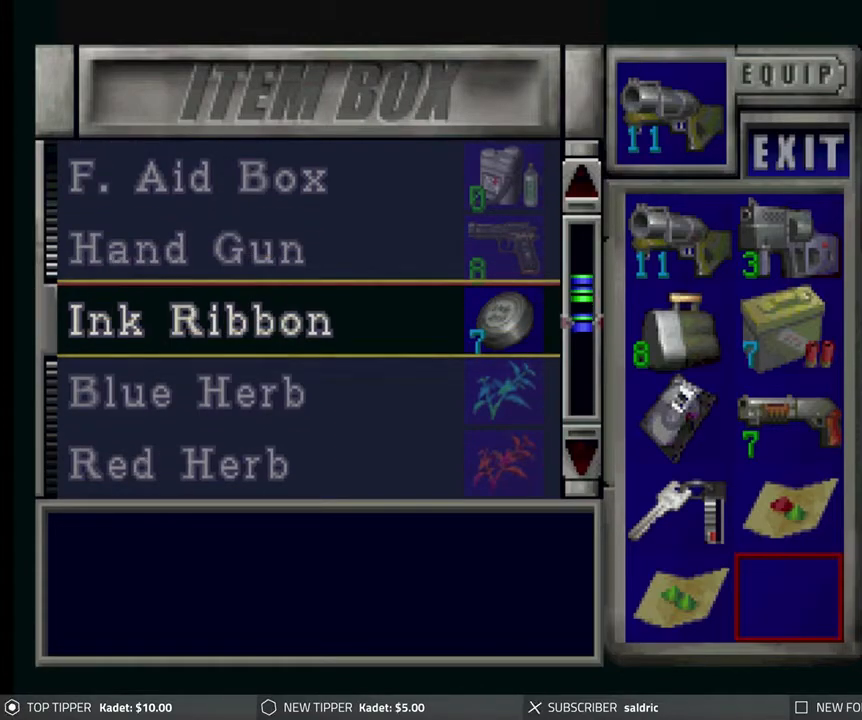
{"buttons": [], "left_stick": "center", "events": [[33, "TRIANGLE", "down"], [67, "TRIANGLE", "up"], [183, "CIRCLE", "down"], [317, "CIRCLE", "up"], [367, "CIRCLE", "down"], [483, "CIRCLE", "up"]]}
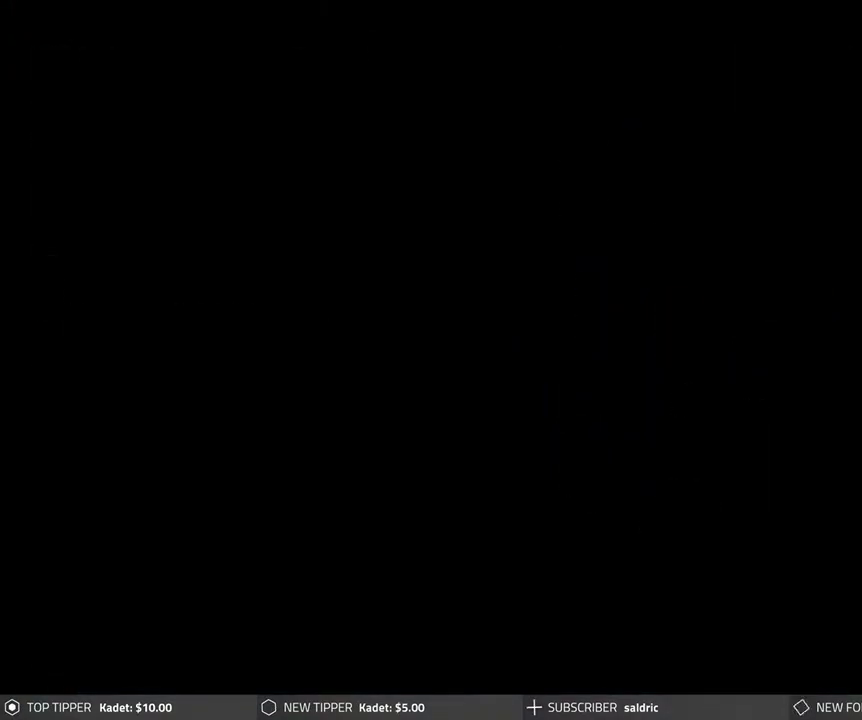
{"buttons": ["DPAD_DOWN"], "left_stick": "center", "events": [[33, "CIRCLE", "down"], [100, "CIRCLE", "up"], [183, "CIRCLE", "down"], [267, "CIRCLE", "up"], [450, "DPAD_DOWN", "down"]]}
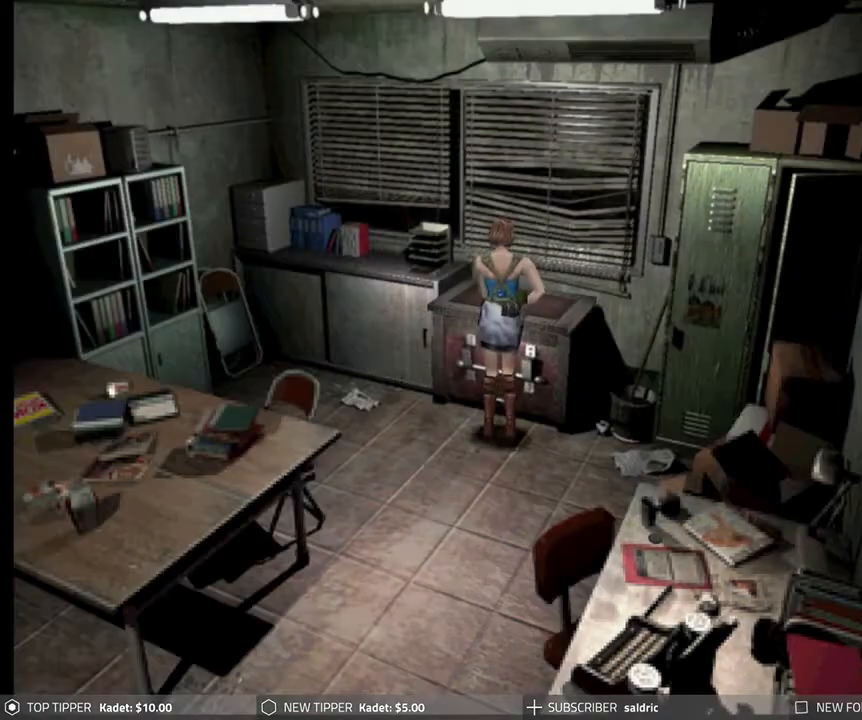
{"buttons": ["DPAD_DOWN"], "left_stick": "center", "events": []}
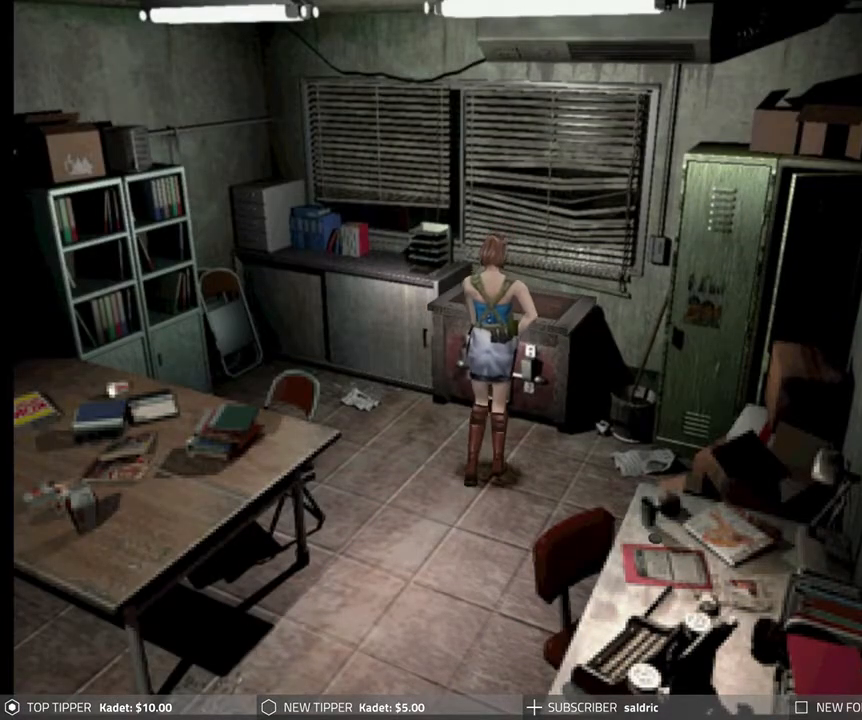
{"buttons": ["DPAD_DOWN", "DPAD_RIGHT"], "left_stick": "center", "events": [[333, "DPAD_RIGHT", "down"]]}
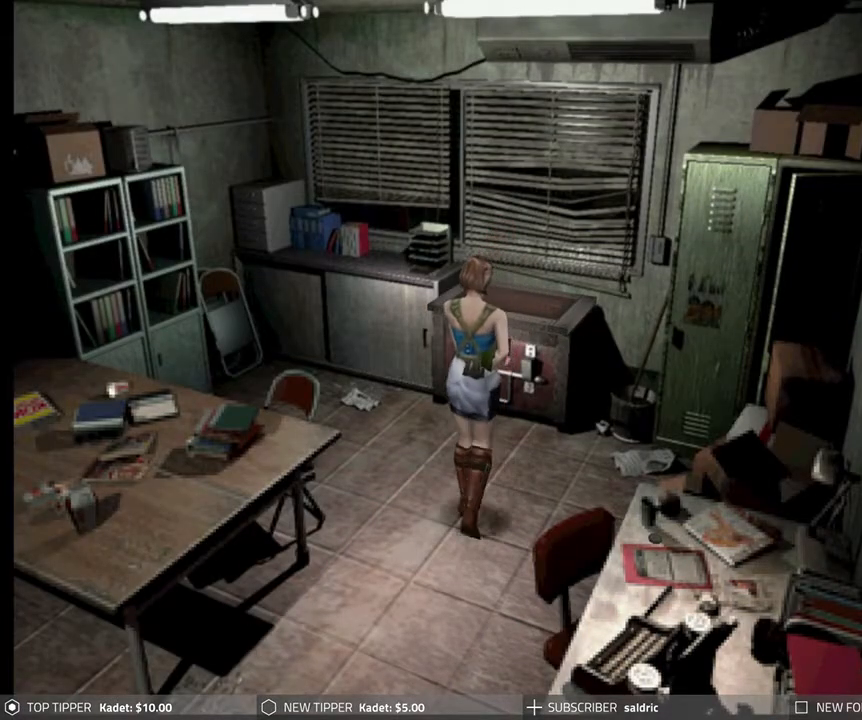
{"buttons": ["DPAD_DOWN"], "left_stick": "center", "events": [[33, "DPAD_RIGHT", "up"]]}
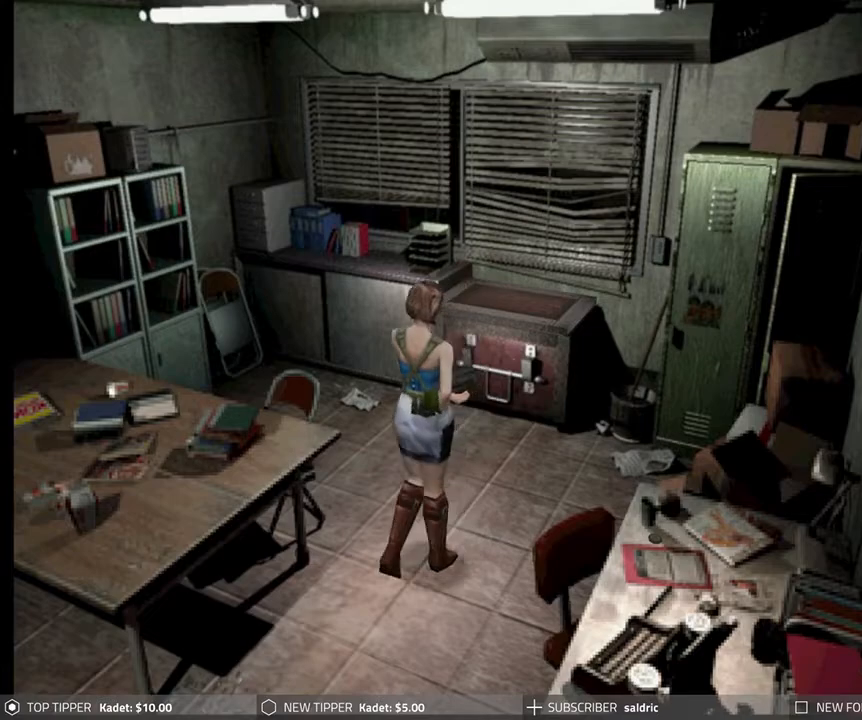
{"buttons": ["DPAD_DOWN"], "left_stick": "center", "events": []}
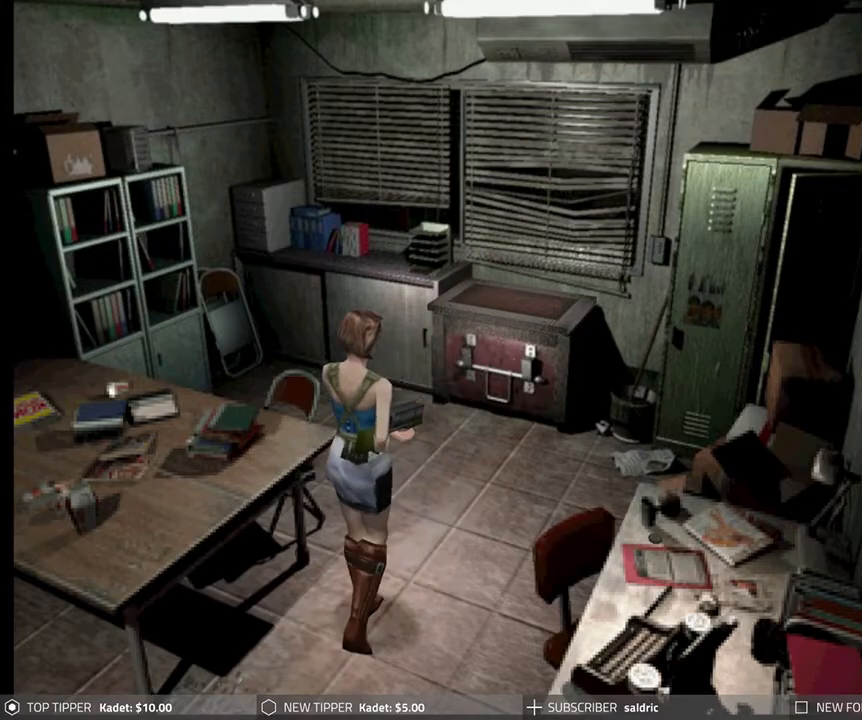
{"buttons": [], "left_stick": "center", "events": [[233, "TRIANGLE", "down"], [267, "DPAD_DOWN", "up"], [350, "TRIANGLE", "up"]]}
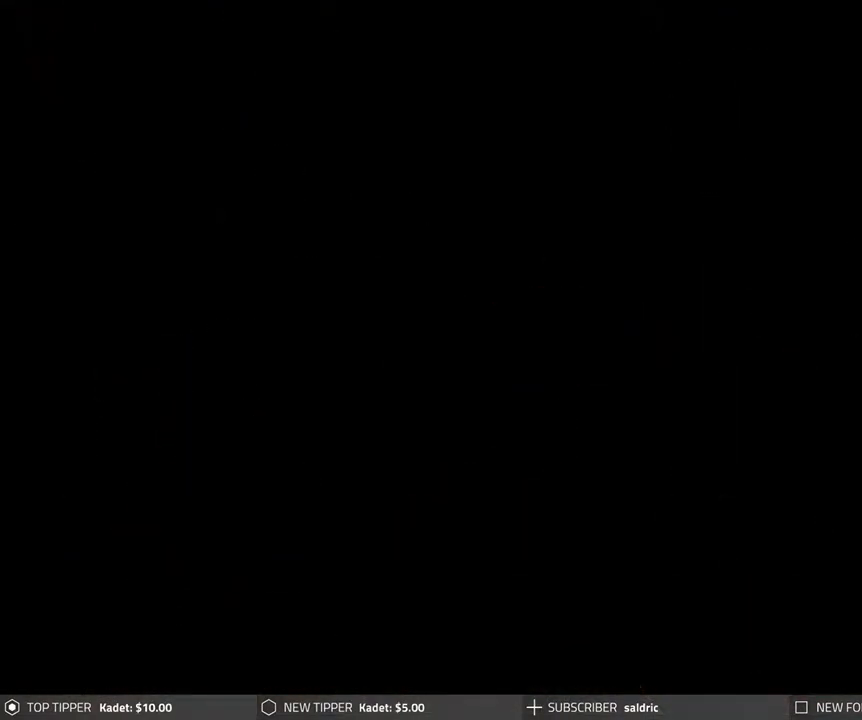
{"buttons": [], "left_stick": "center", "events": []}
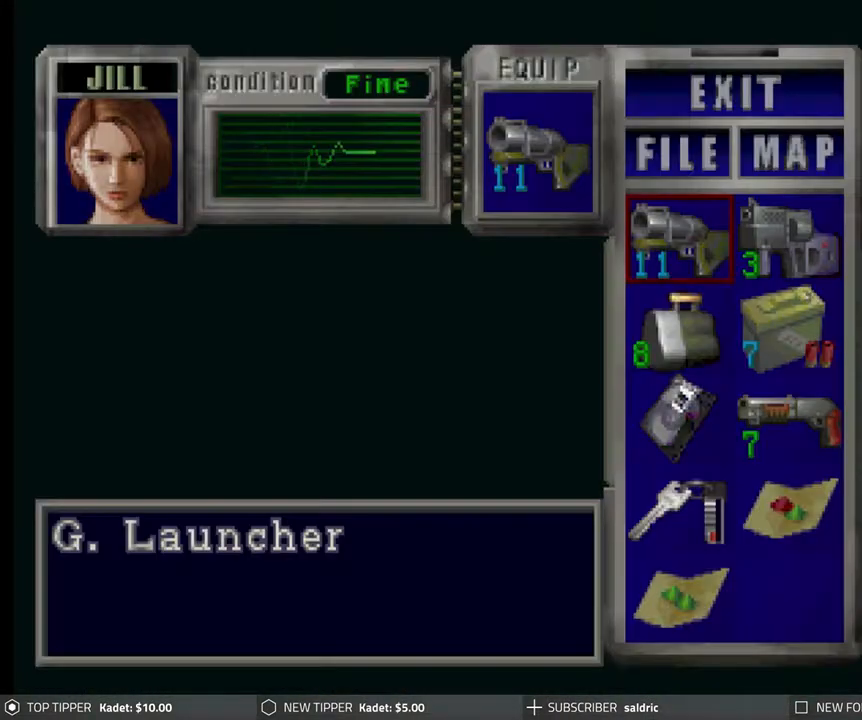
{"buttons": [], "left_stick": "center", "events": []}
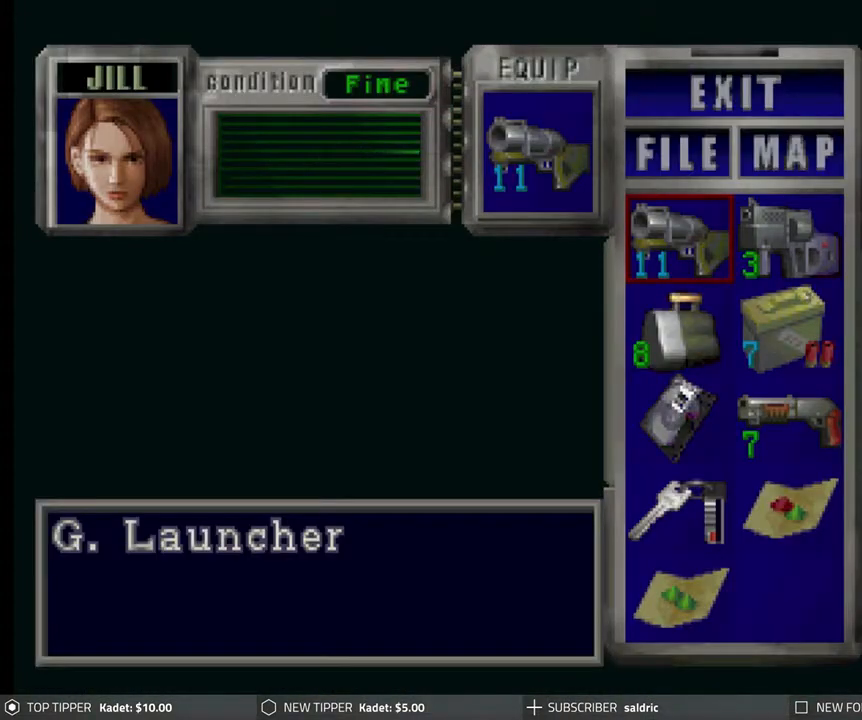
{"buttons": ["DPAD_DOWN"], "left_stick": "center", "events": [[167, "TRIANGLE", "down"], [233, "TRIANGLE", "up"], [317, "TRIANGLE", "down"], [367, "TRIANGLE", "up"], [483, "DPAD_DOWN", "down"]]}
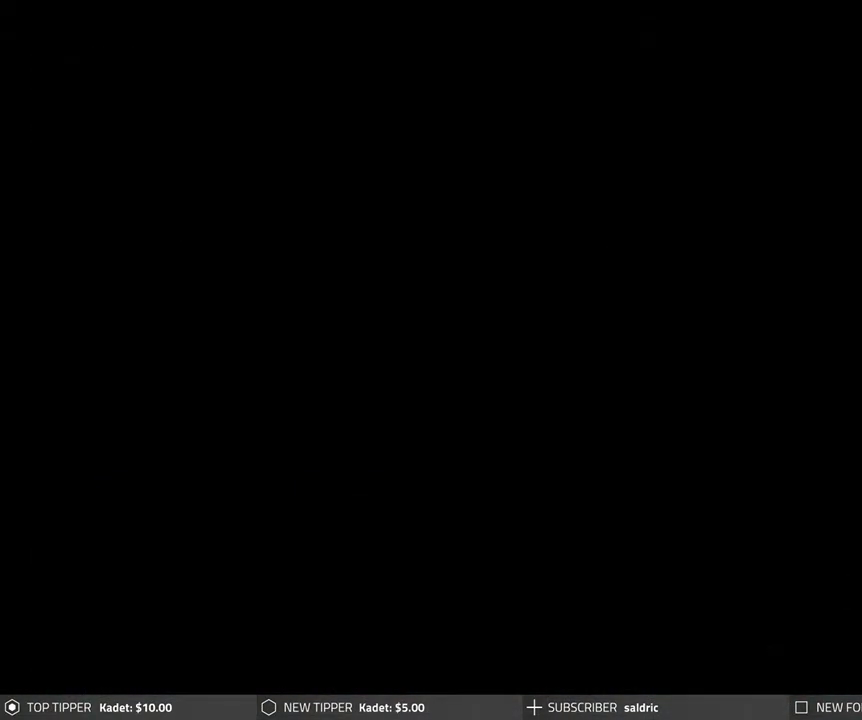
{"buttons": ["DPAD_DOWN"], "left_stick": "center", "events": []}
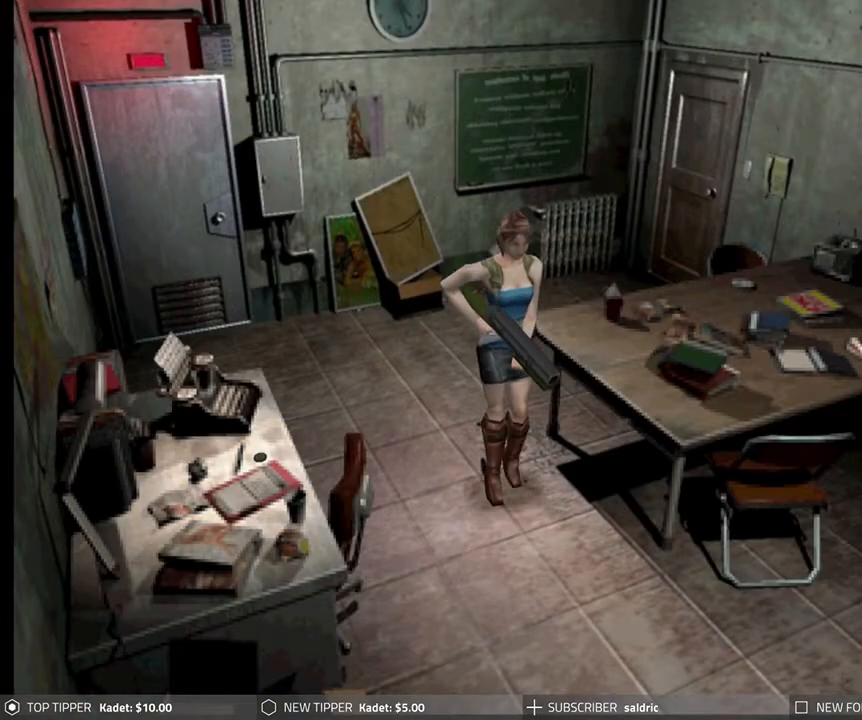
{"buttons": ["DPAD_DOWN", "DPAD_RIGHT"], "left_stick": "center", "events": [[500, "DPAD_RIGHT", "down"]]}
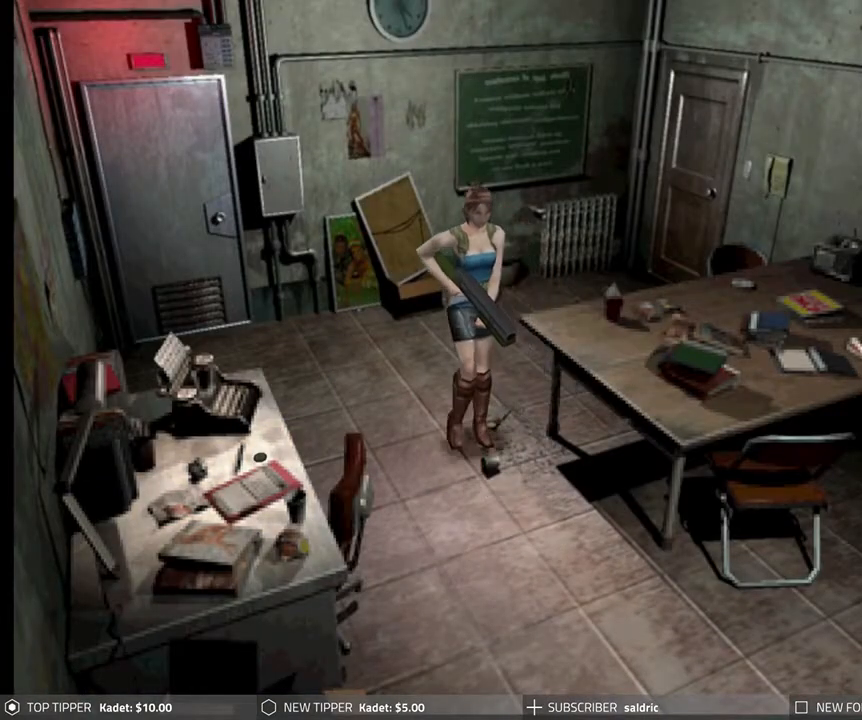
{"buttons": ["DPAD_DOWN", "DPAD_RIGHT"], "left_stick": "center", "events": []}
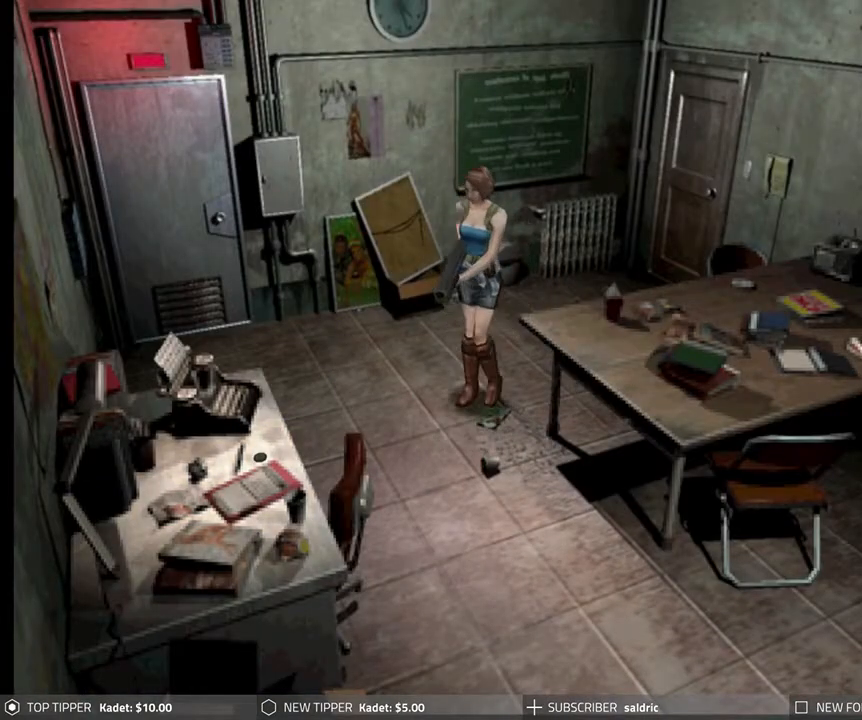
{"buttons": ["DPAD_DOWN"], "left_stick": "center", "events": [[67, "DPAD_RIGHT", "up"]]}
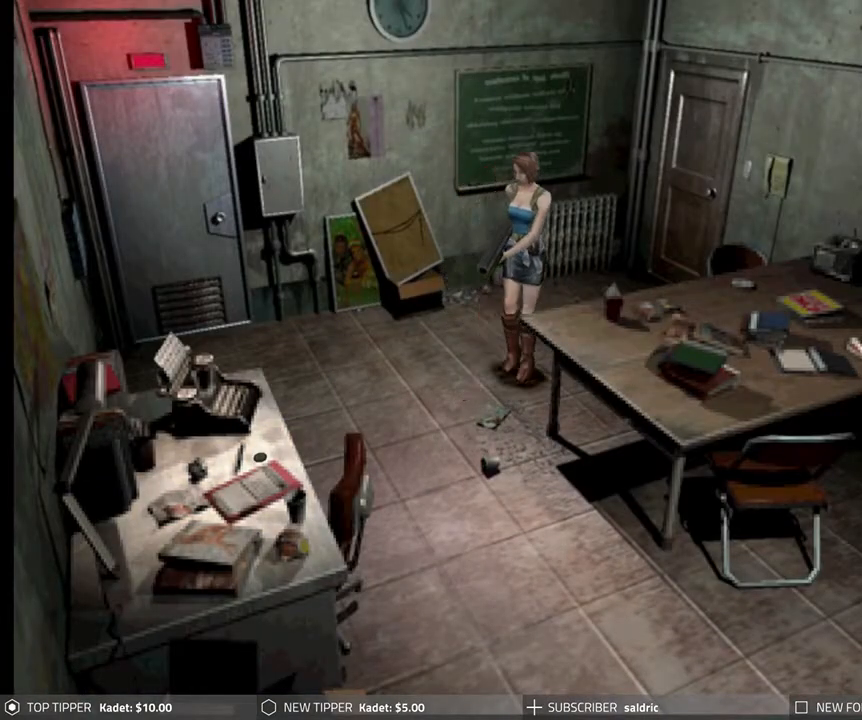
{"buttons": ["DPAD_DOWN"], "left_stick": "center", "events": [[233, "DPAD_RIGHT", "down"], [500, "DPAD_RIGHT", "up"]]}
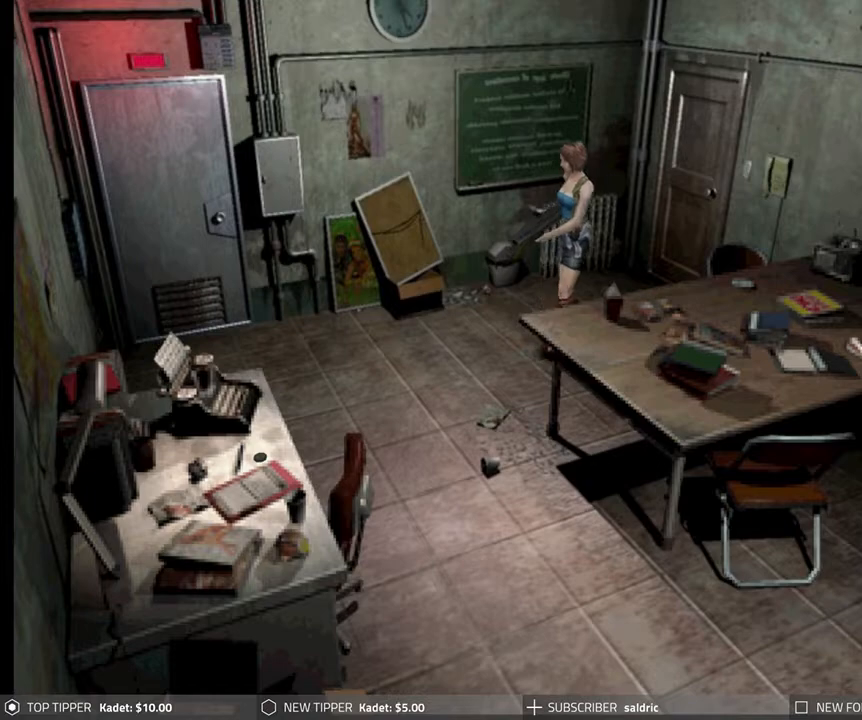
{"buttons": ["DPAD_DOWN"], "left_stick": "center", "events": []}
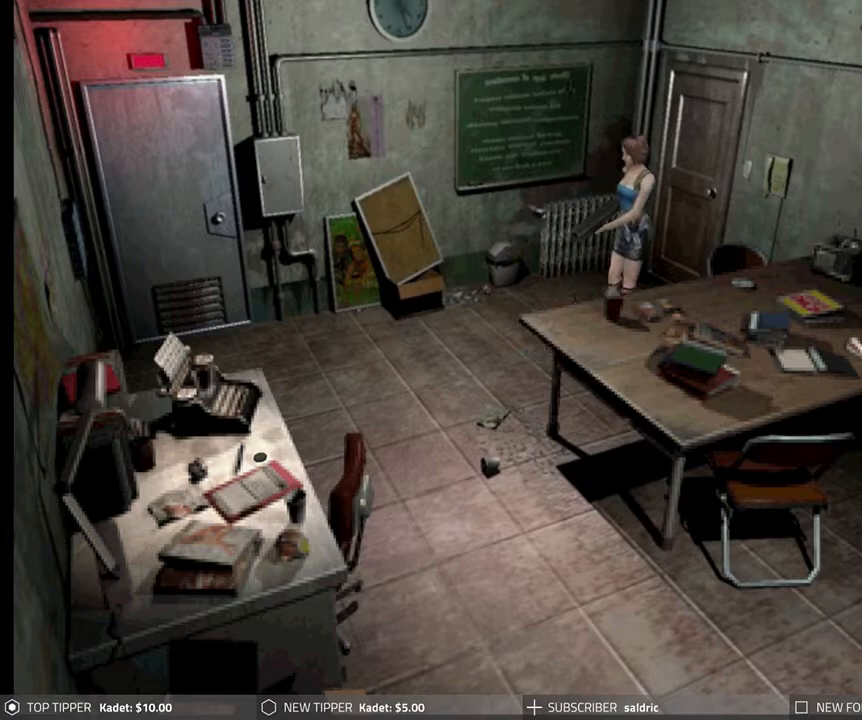
{"buttons": ["DPAD_DOWN"], "left_stick": "center", "events": [[83, "DPAD_LEFT", "down"], [217, "DPAD_LEFT", "up"]]}
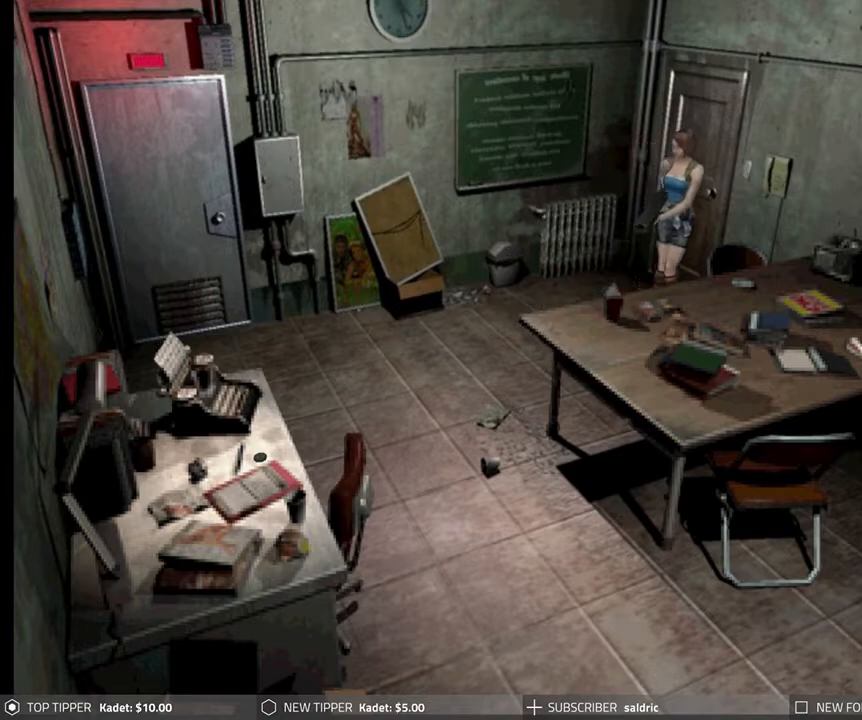
{"buttons": ["DPAD_DOWN"], "left_stick": "center", "events": [[33, "DPAD_LEFT", "down"], [200, "DPAD_LEFT", "up"]]}
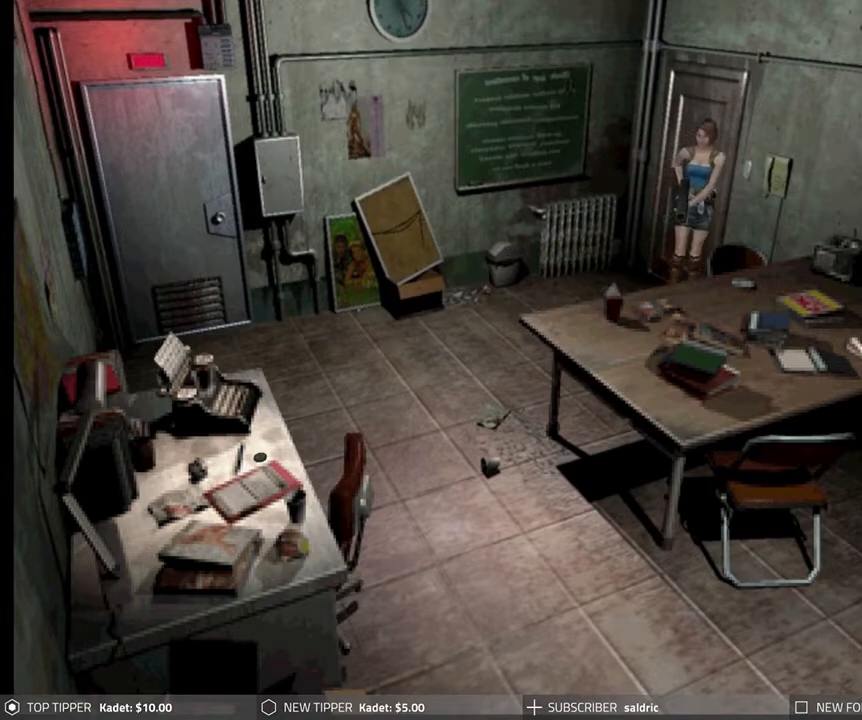
{"buttons": ["DPAD_LEFT"], "left_stick": "center", "events": [[450, "DPAD_DOWN", "up"], [467, "DPAD_LEFT", "down"]]}
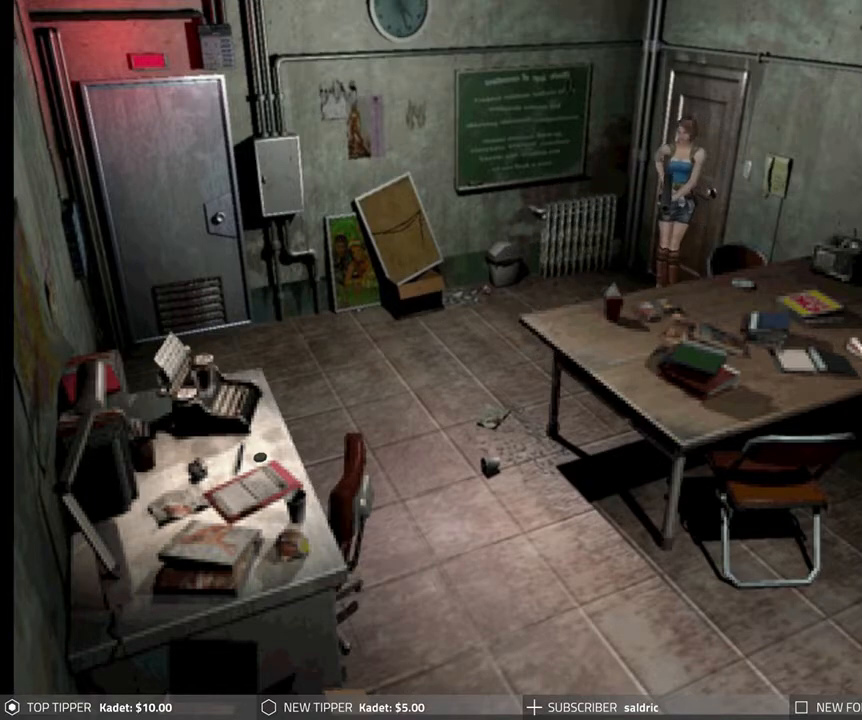
{"buttons": ["DPAD_LEFT"], "left_stick": "center", "events": []}
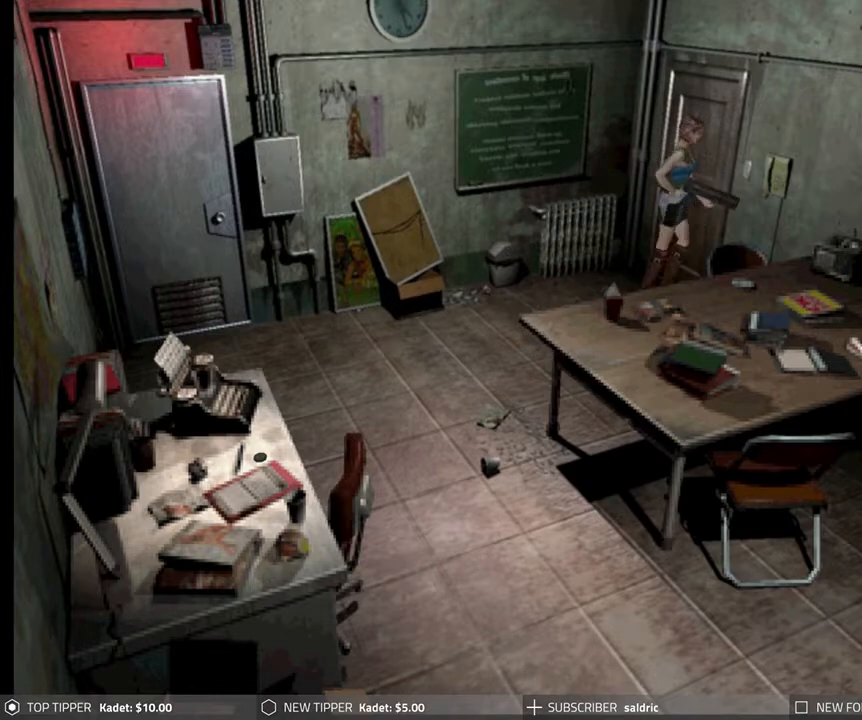
{"buttons": ["CROSS"], "left_stick": "center", "events": [[433, "DPAD_LEFT", "up"], [450, "CROSS", "down"]]}
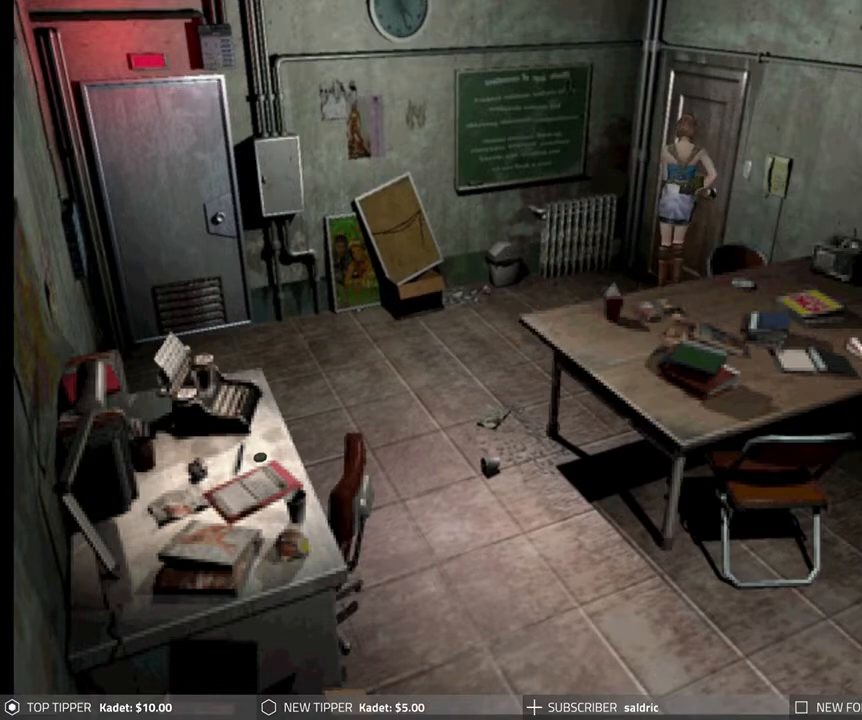
{"buttons": [], "left_stick": "center", "events": [[367, "CROSS", "up"]]}